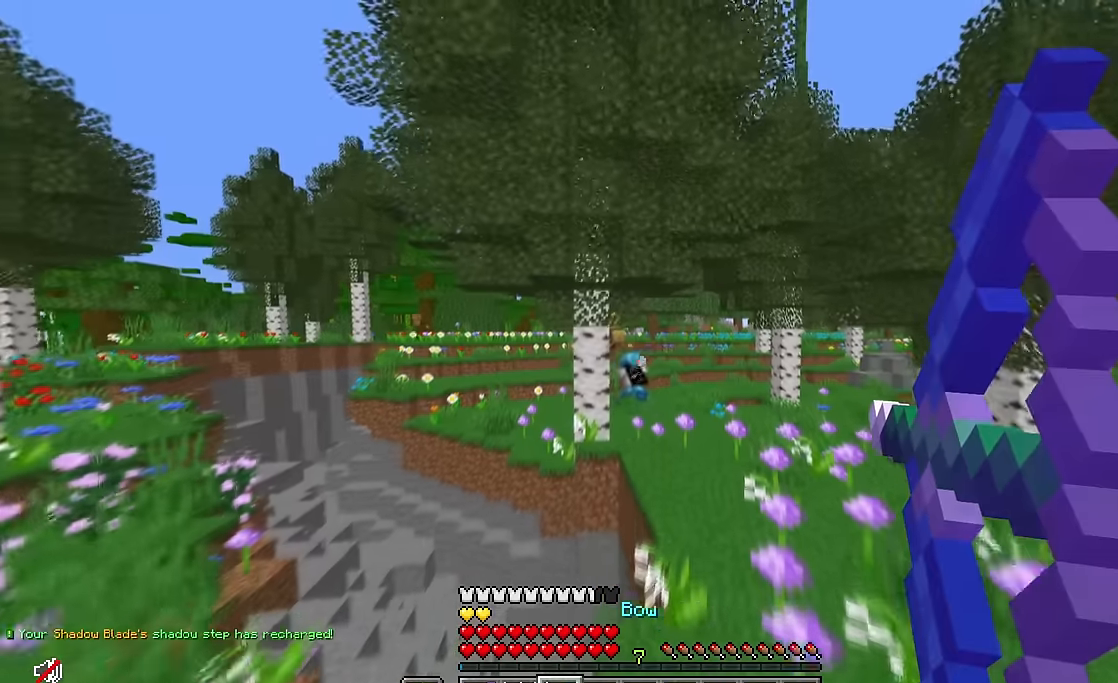
Gameplay with keyboard and mouse; each line is a JSON object with the keys and mouse buttons held at the frame after it. "events" lists presses ("down") and releases ("up") of "a", "d", "s", "w", "mouse_left" and "mouse_right" between this image and that frame as [ms after this image, input, new state], when the widget could be followed in between. "mouse_left", "mouse_right" = the "left", "right" buttons of the "mouse" list. No other keys are recorded. Fast repeated clicks can show as one long hold. Mouse movement is not recorded.
{"keys": ["w"], "mouse": [], "events": [[366, "mouse_right", "up"], [416, "d", "up"]]}
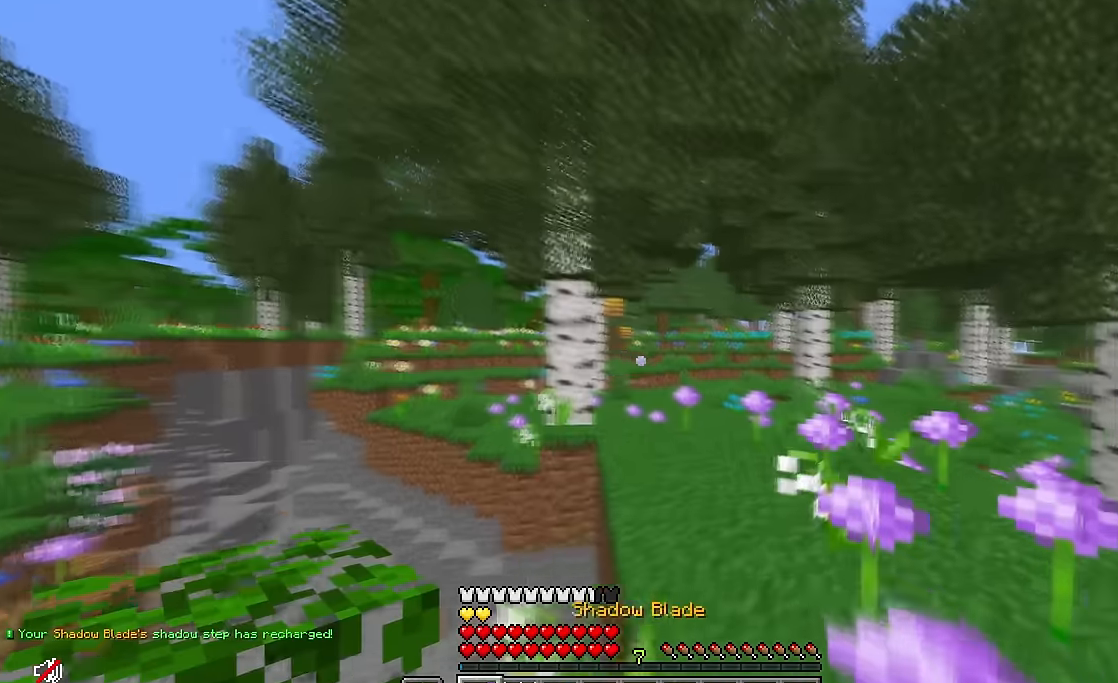
{"keys": ["w"], "mouse": [], "events": [[250, "d", "down"], [400, "d", "up"]]}
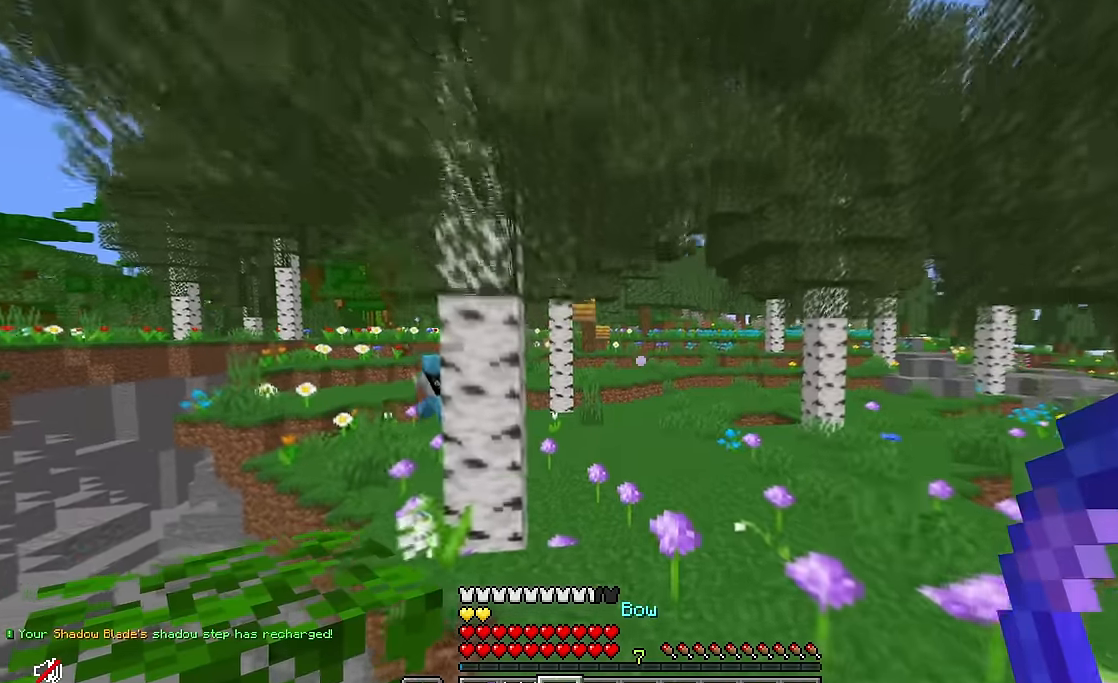
{"keys": ["d", "w"], "mouse": ["right"], "events": [[216, "d", "down"], [366, "mouse_right", "down"]]}
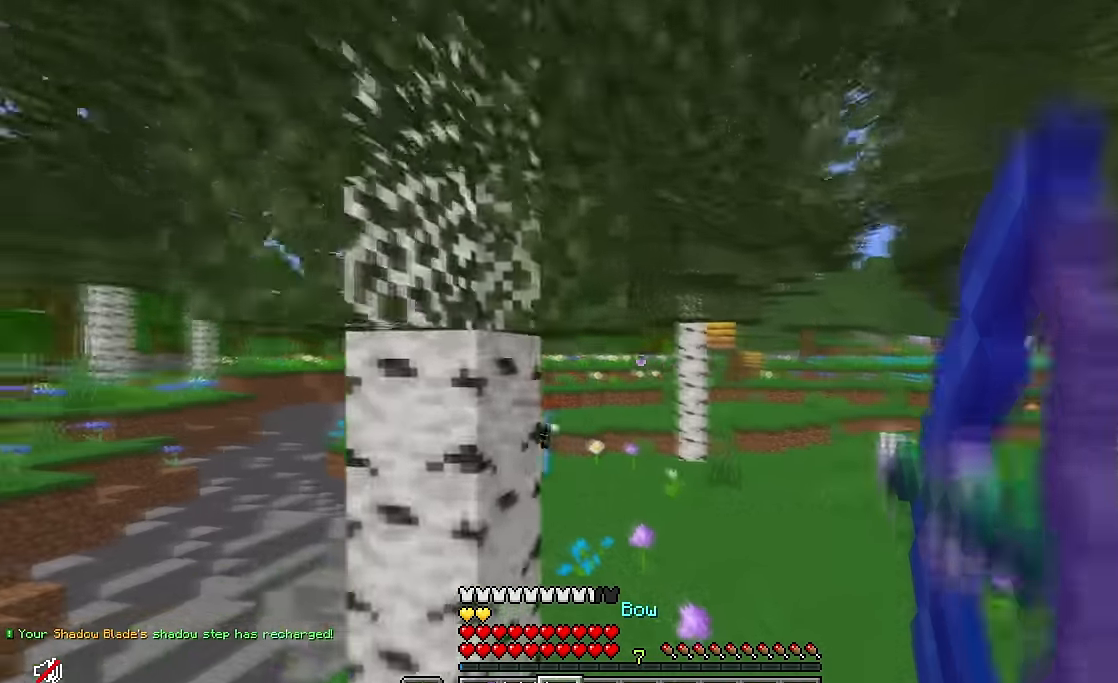
{"keys": ["a"], "mouse": ["right"], "events": [[183, "w", "up"], [200, "s", "down"], [216, "a", "down"], [283, "d", "up"], [500, "s", "up"]]}
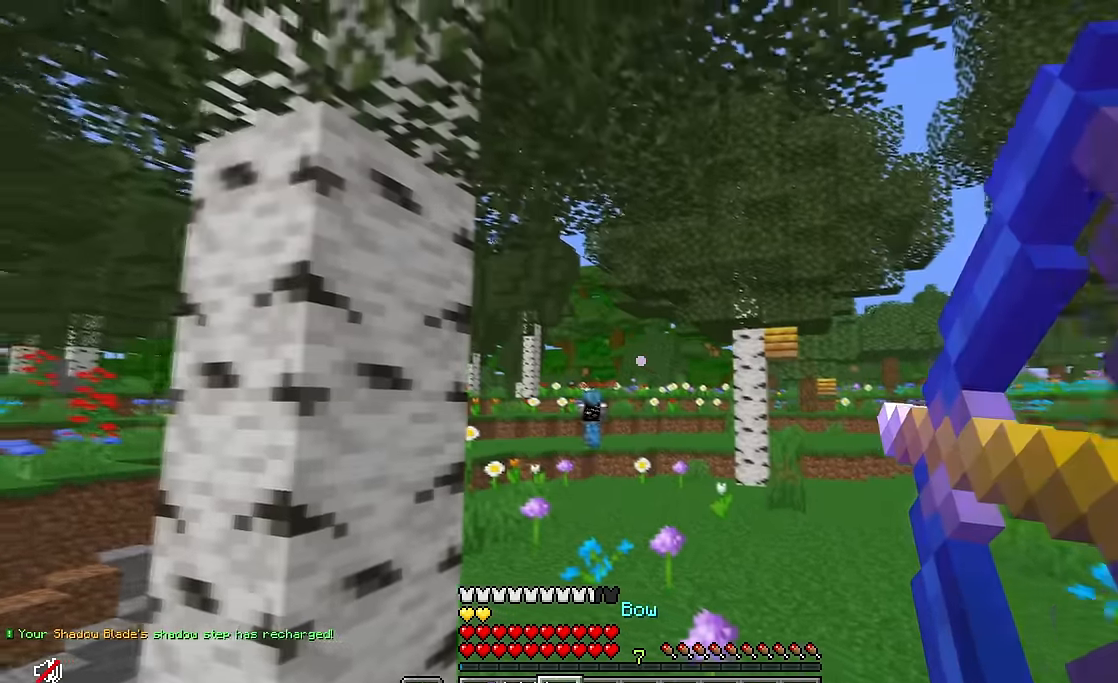
{"keys": ["w"], "mouse": []}
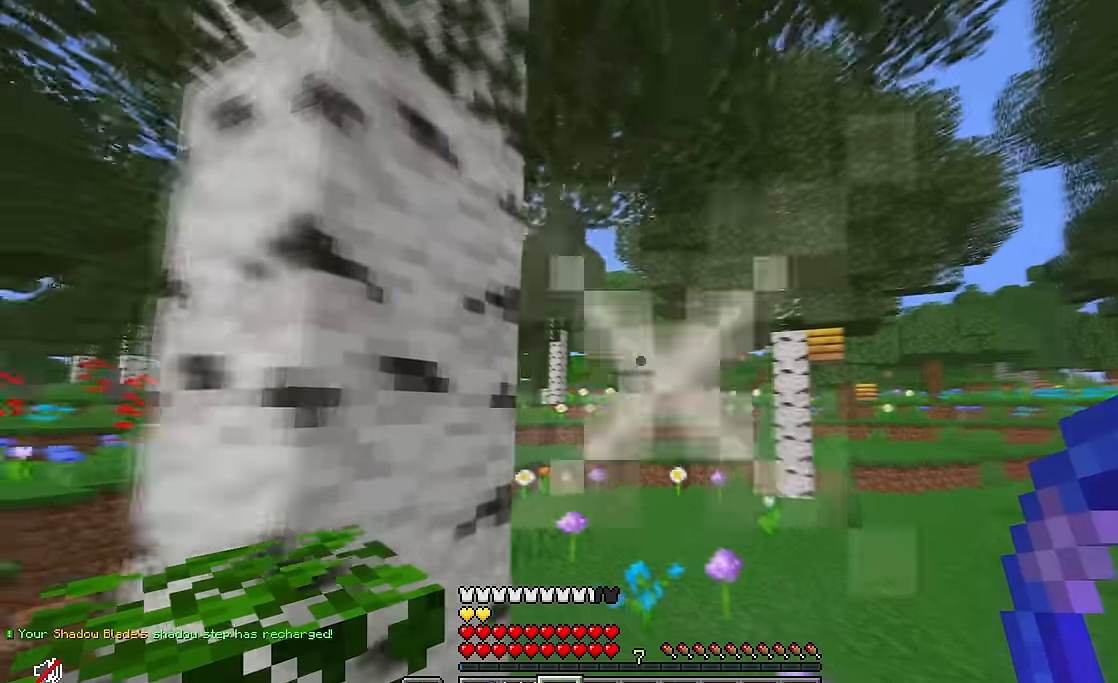
{"keys": ["w"], "mouse": [], "events": []}
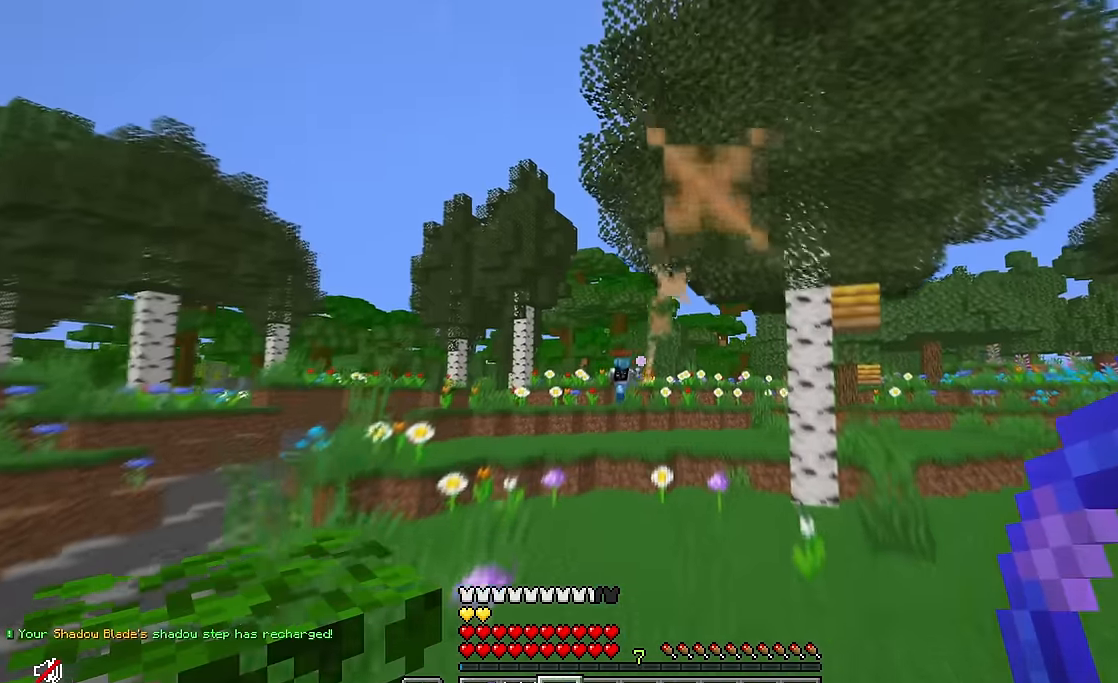
{"keys": ["w"], "mouse": ["right"], "events": [[66, "mouse_right", "down"]]}
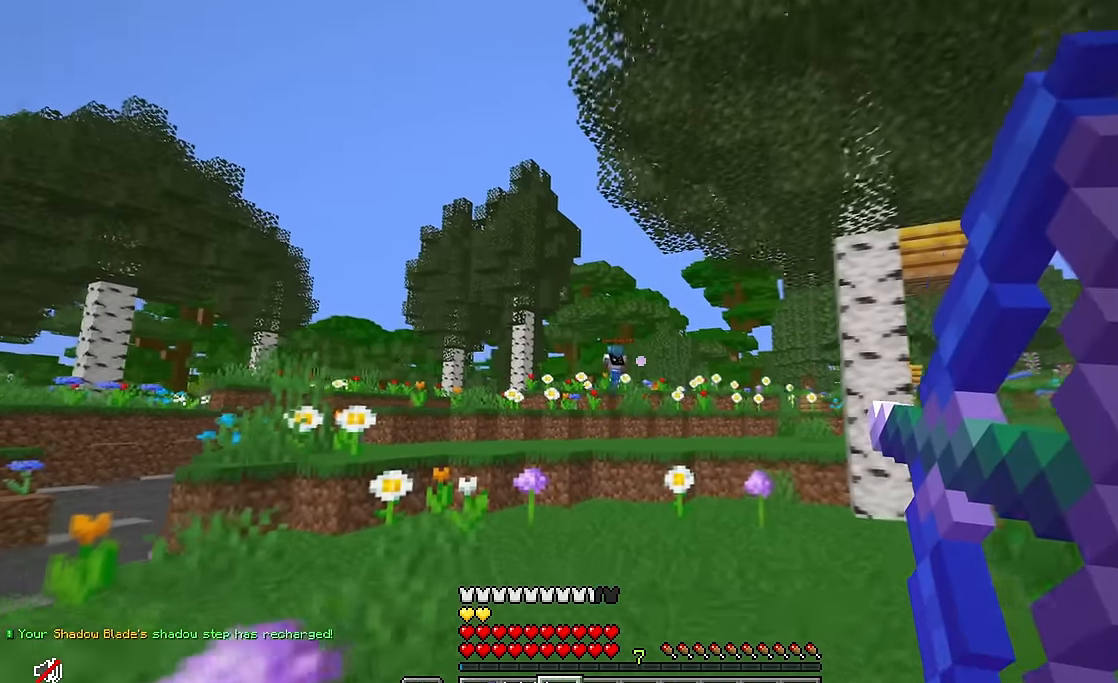
{"keys": ["a", "w"], "mouse": ["right"], "events": [[50, "a", "down"]]}
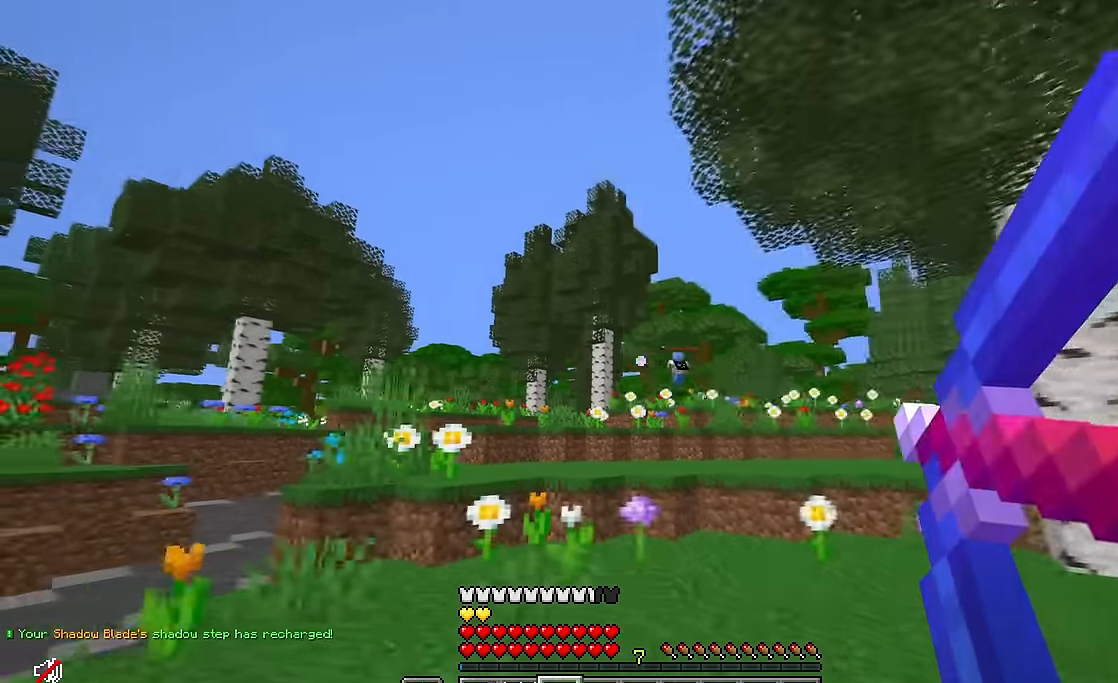
{"keys": ["w"], "mouse": [], "events": [[83, "a", "up"], [116, "mouse_right", "up"]]}
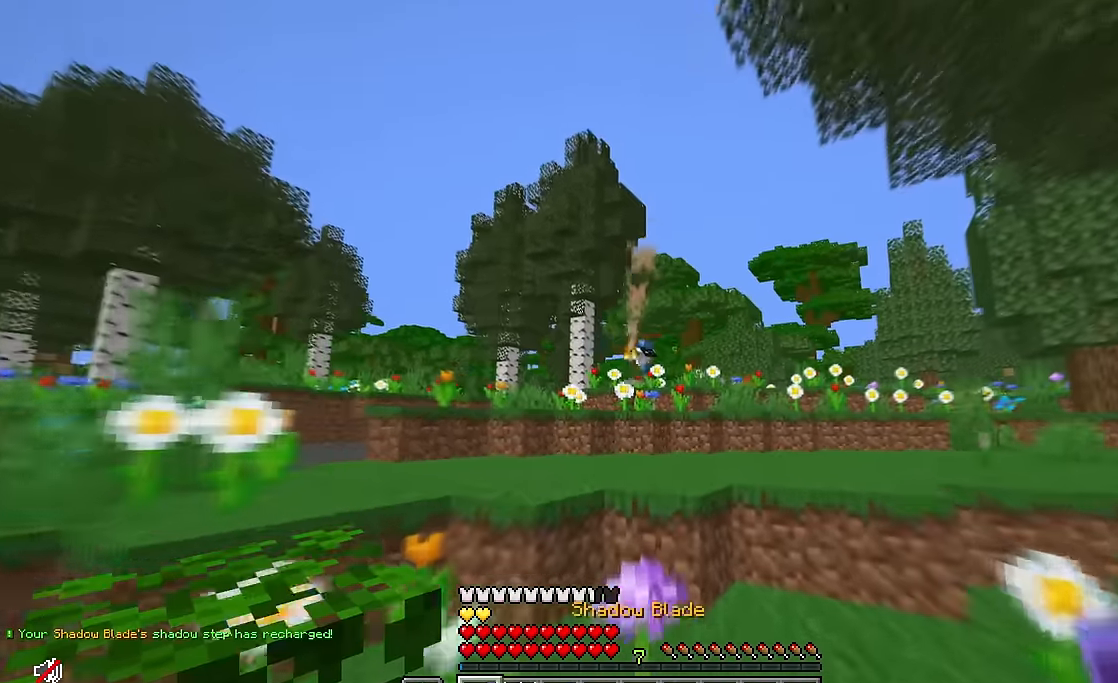
{"keys": ["w"], "mouse": [], "events": []}
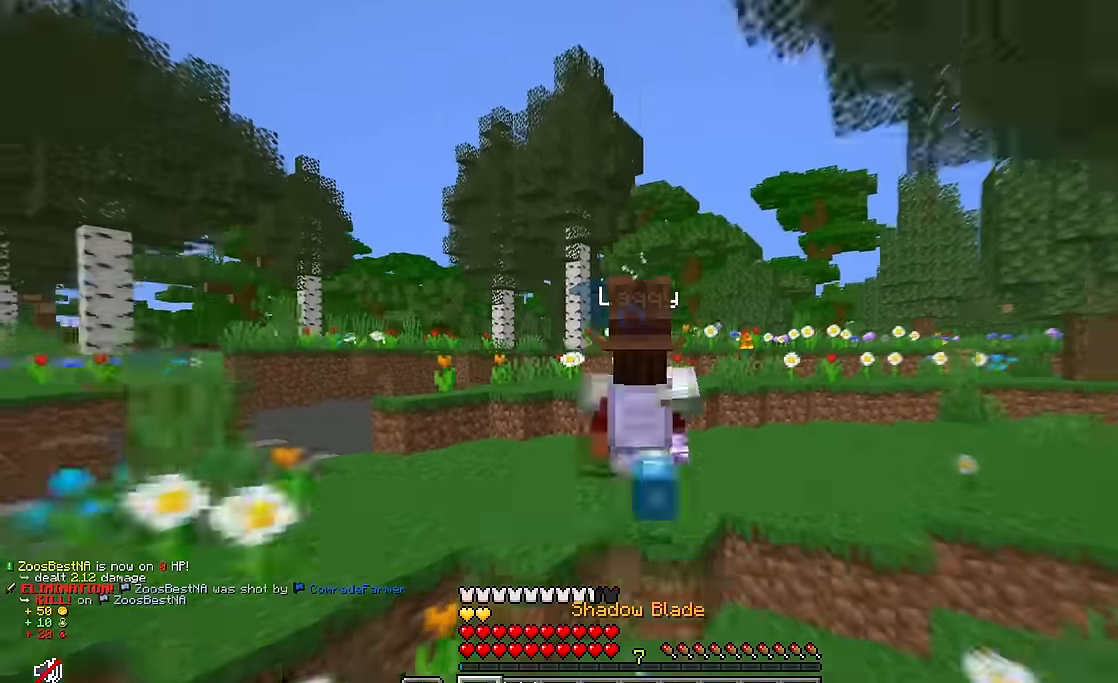
{"keys": ["w"], "mouse": [], "events": []}
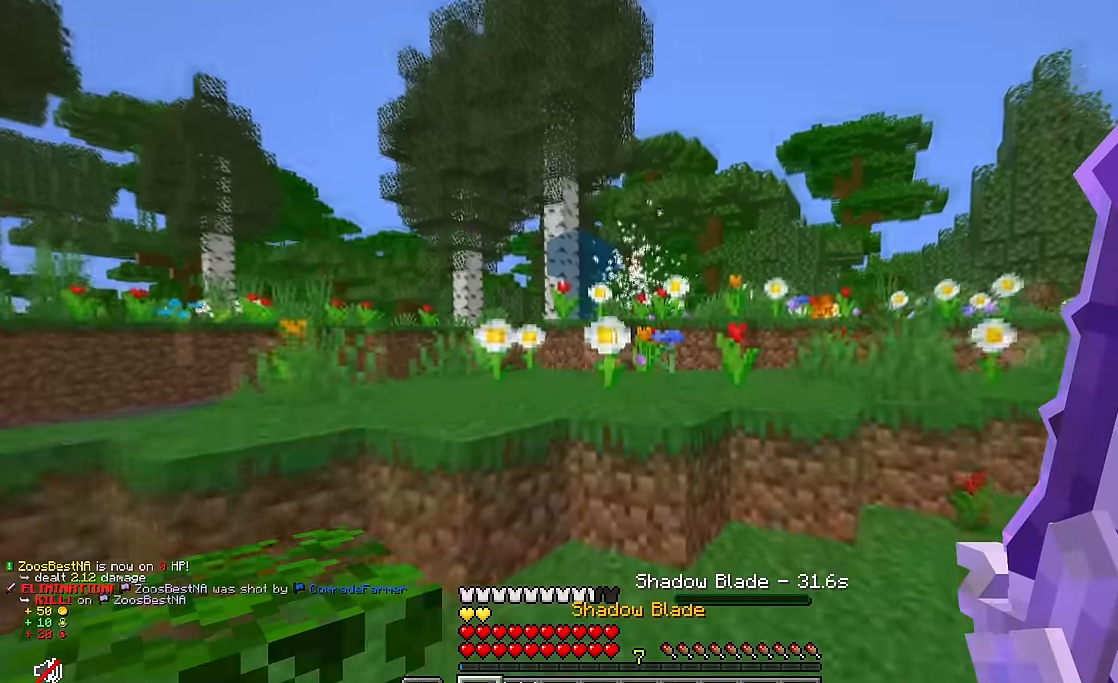
{"keys": ["w"], "mouse": [], "events": []}
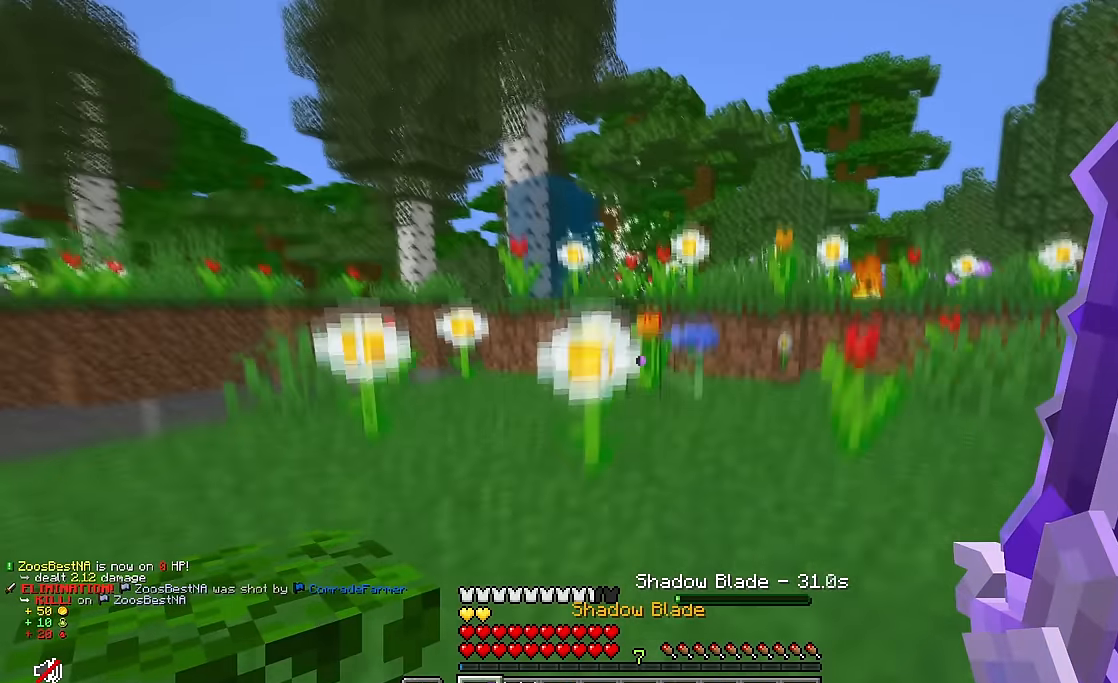
{"keys": ["w"], "mouse": [], "events": []}
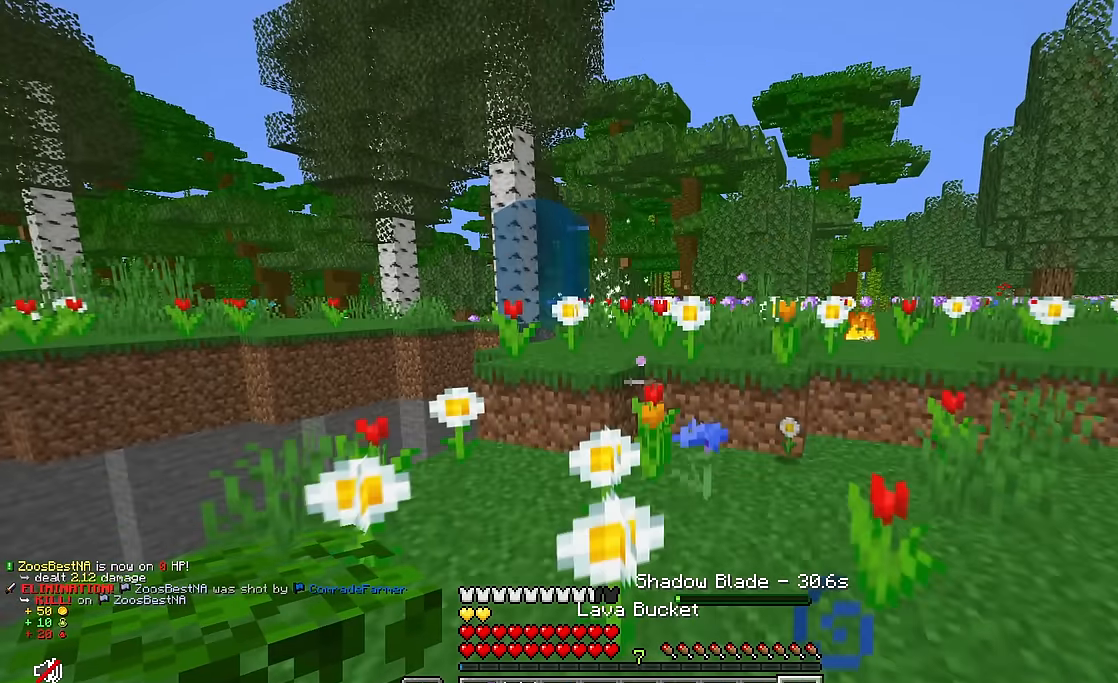
{"keys": ["w"], "mouse": [], "events": []}
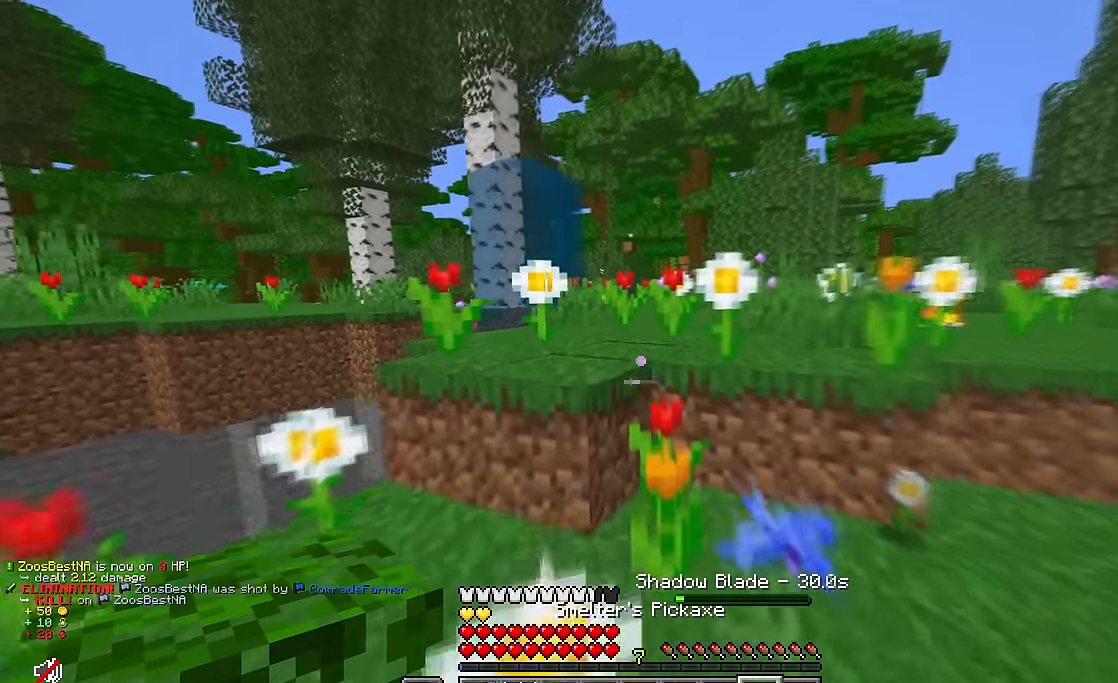
{"keys": ["d", "w"], "mouse": [], "events": [[383, "d", "down"]]}
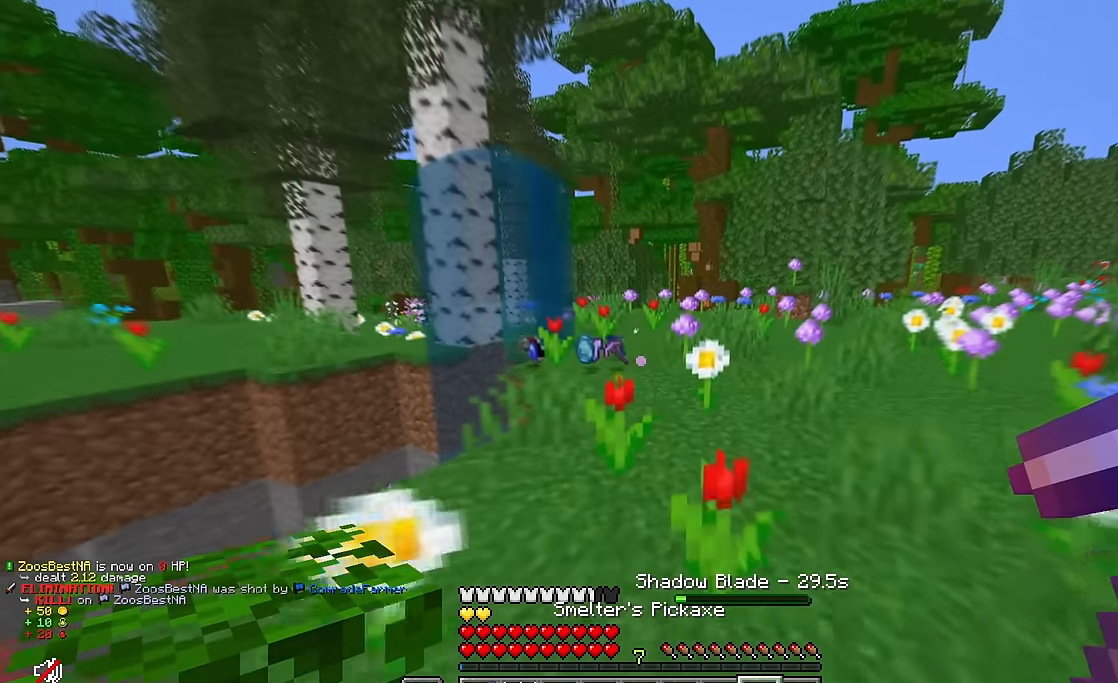
{"keys": ["w"], "mouse": [], "events": [[33, "d", "up"]]}
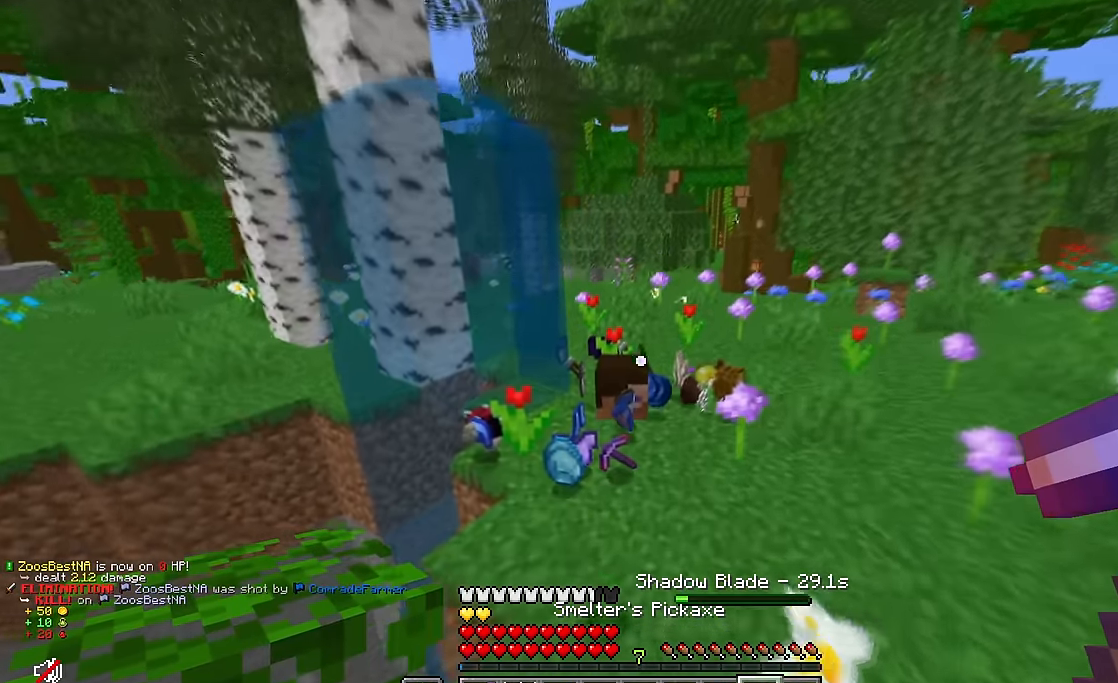
{"keys": ["w"], "mouse": [], "events": []}
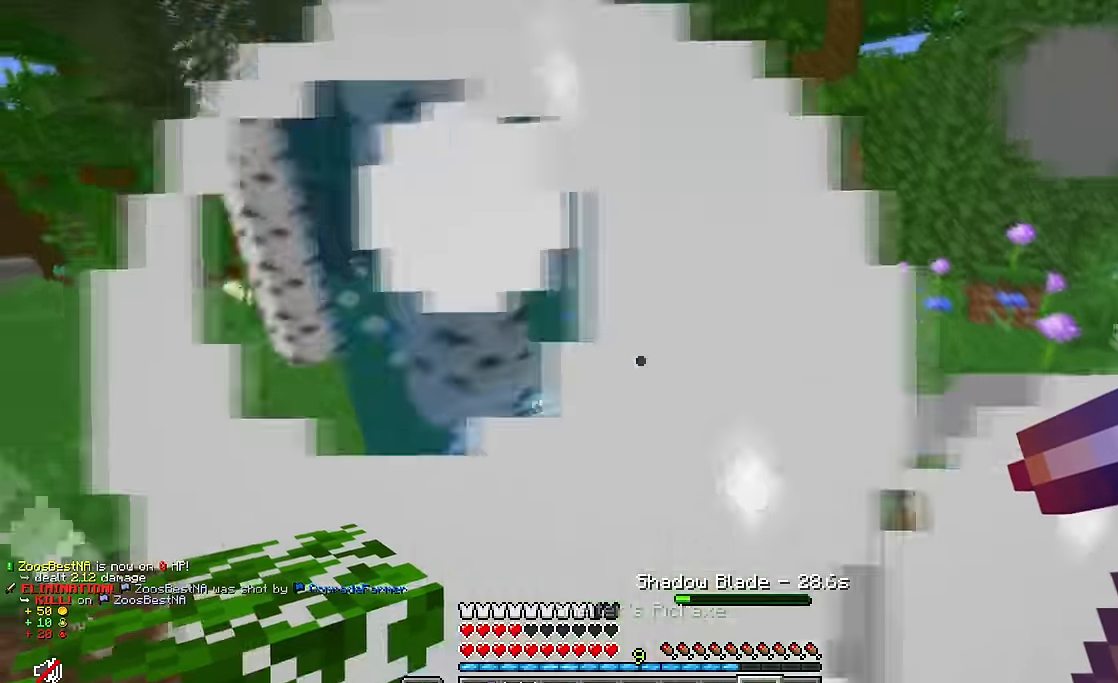
{"keys": ["d", "w"], "mouse": ["right"], "events": [[116, "d", "down"], [383, "mouse_right", "down"]]}
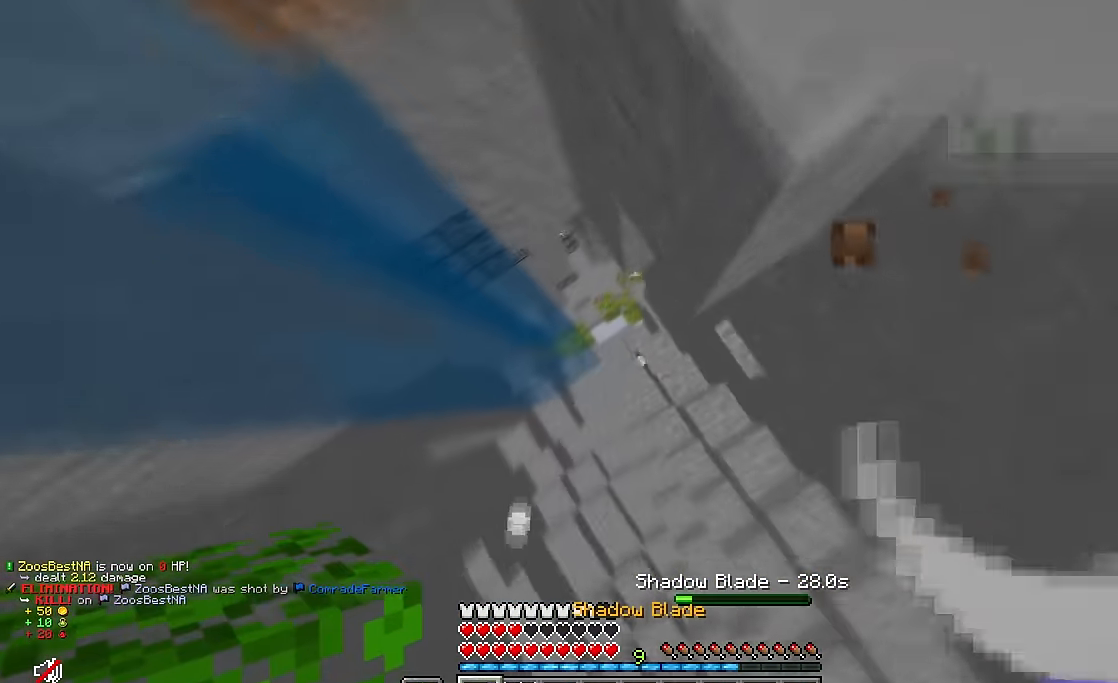
{"keys": ["d", "w"], "mouse": ["right"], "events": [[200, "mouse_right", "up"], [366, "mouse_right", "down"]]}
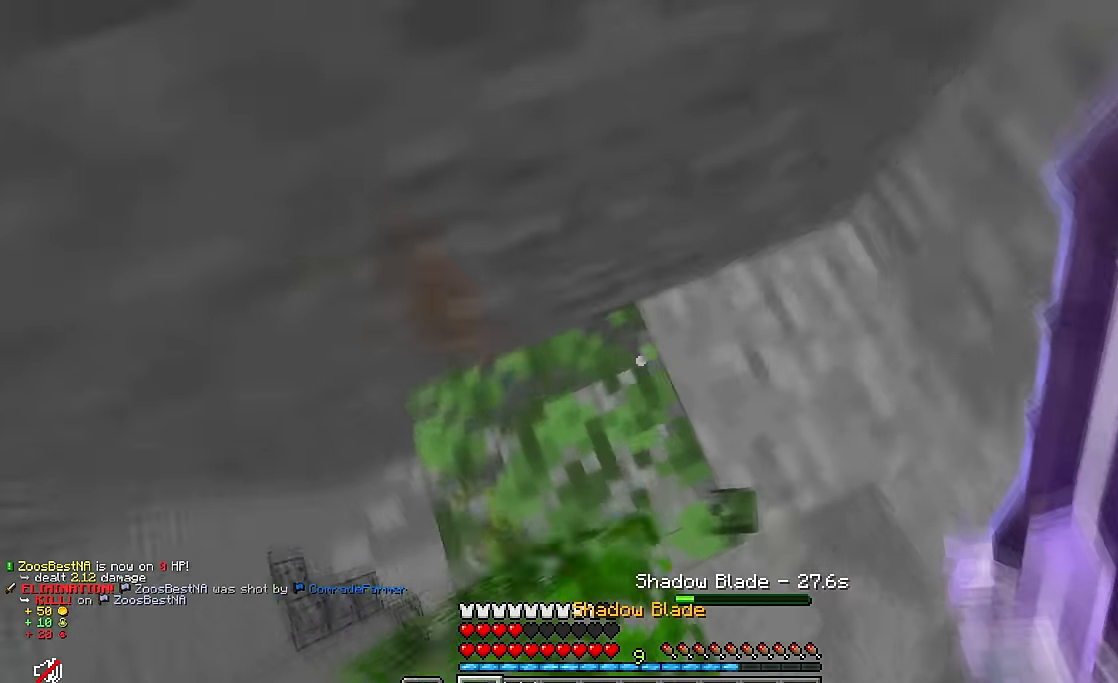
{"keys": ["d", "w"], "mouse": ["right"], "events": [[16, "w", "up"], [66, "mouse_right", "up"], [233, "mouse_right", "down"], [233, "w", "down"], [350, "mouse_right", "up"], [500, "mouse_right", "down"]]}
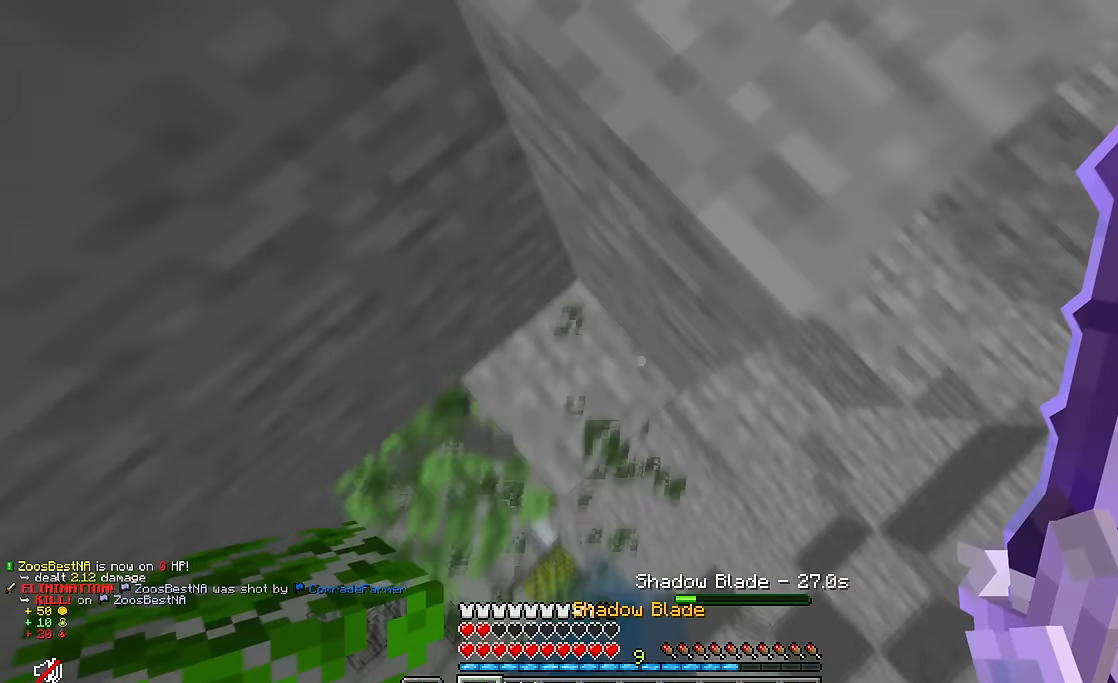
{"keys": ["d", "w"], "mouse": [], "events": [[216, "mouse_right", "up"], [416, "d", "up"], [466, "d", "down"]]}
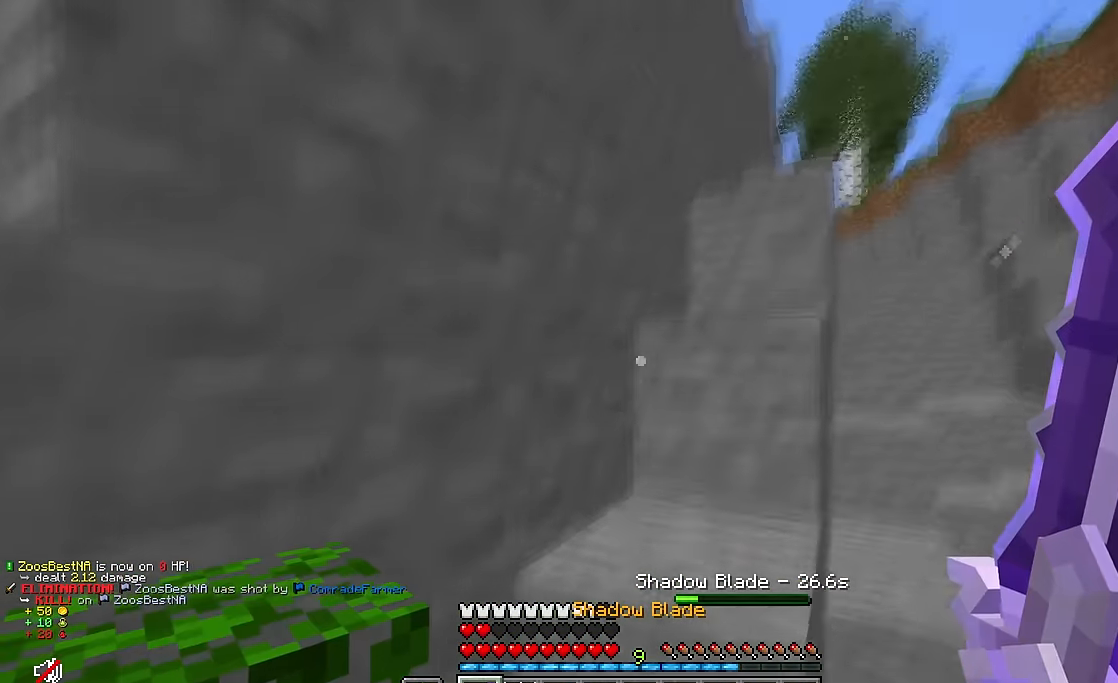
{"keys": ["d", "w"], "mouse": [], "events": [[133, "d", "up"], [150, "a", "down"], [350, "a", "up"], [350, "d", "down"]]}
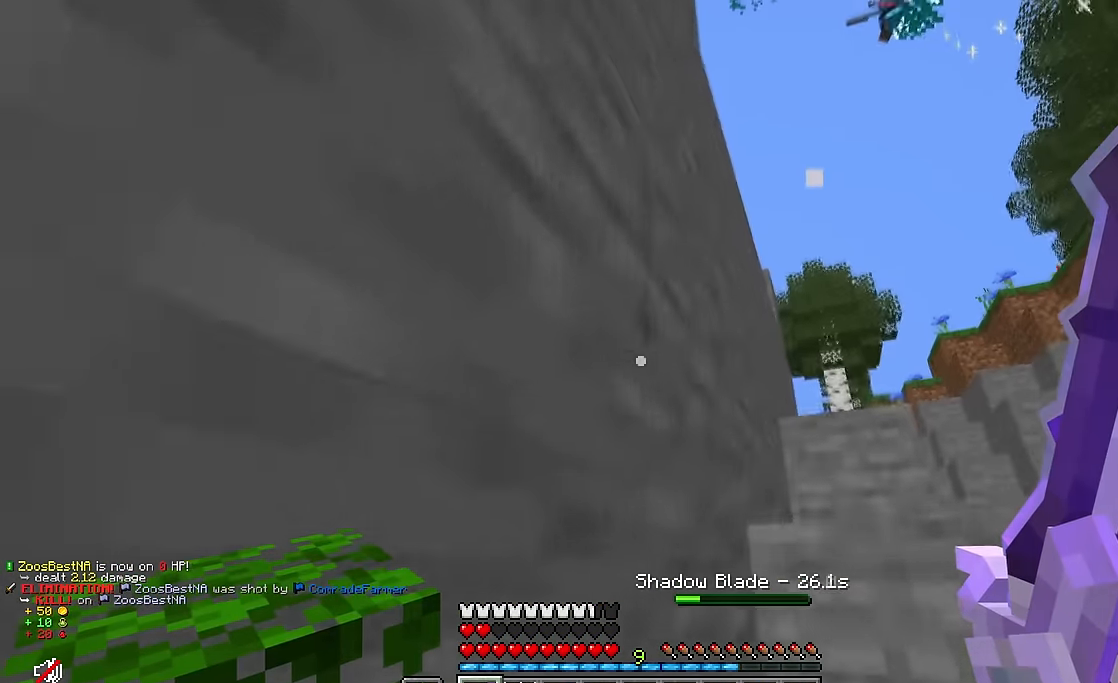
{"keys": ["d"], "mouse": [], "events": [[433, "w", "up"]]}
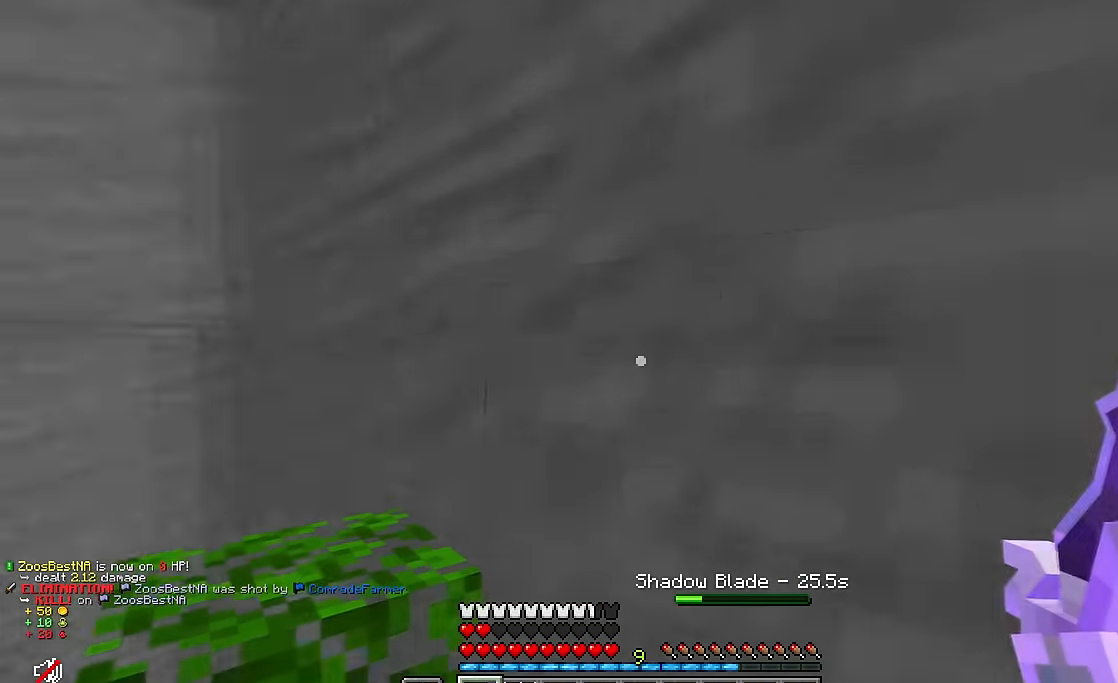
{"keys": ["d"], "mouse": [], "events": [[33, "s", "down"], [233, "a", "down"], [233, "d", "up"], [233, "mouse_right", "down"], [233, "s", "up"], [233, "w", "down"], [283, "mouse_right", "up"], [300, "d", "down"], [333, "a", "up"], [450, "w", "up"]]}
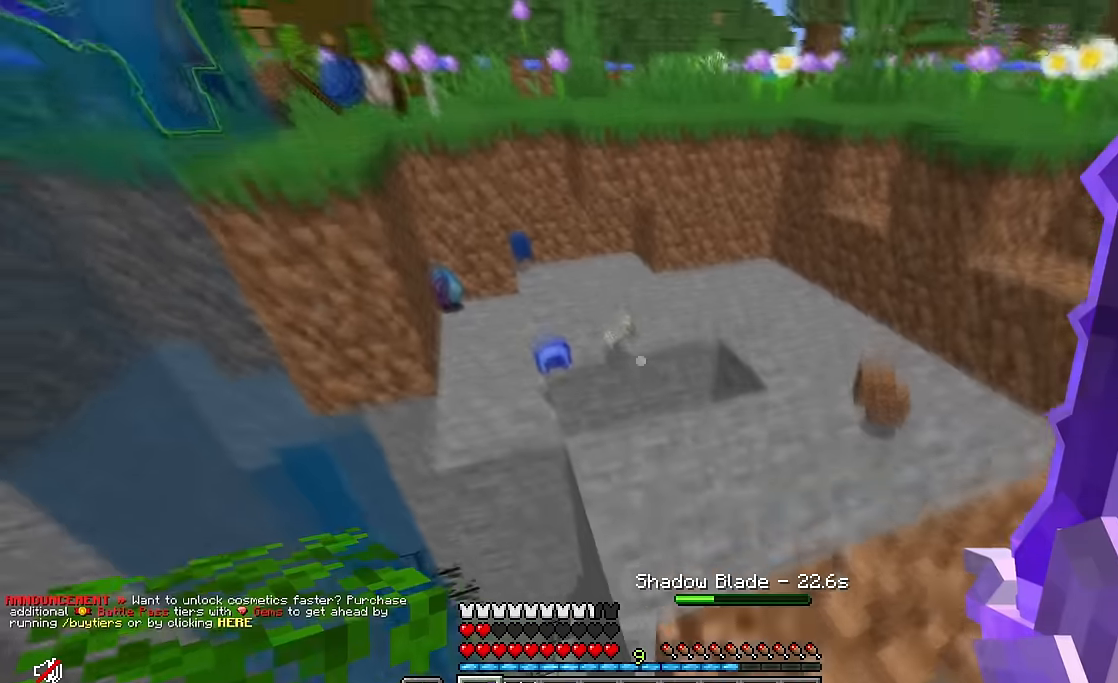
{"keys": ["a", "w"], "mouse": [], "events": [[50, "w", "down"], [316, "d", "up"], [483, "a", "down"]]}
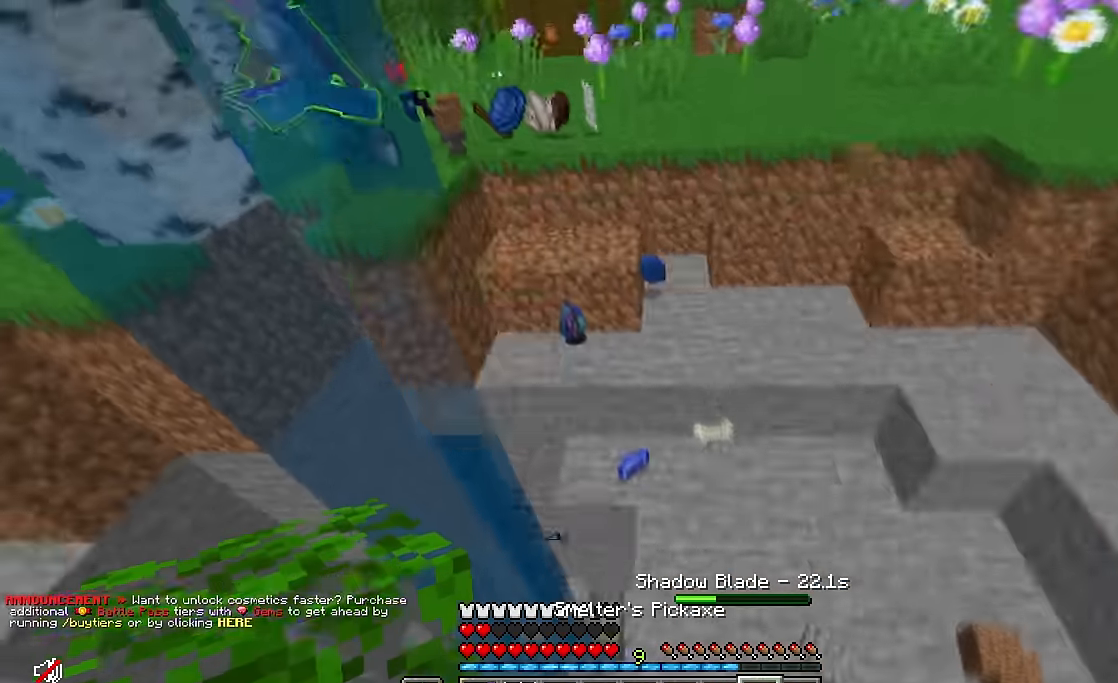
{"keys": ["d", "w"], "mouse": [], "events": [[350, "d", "down"], [400, "a", "up"]]}
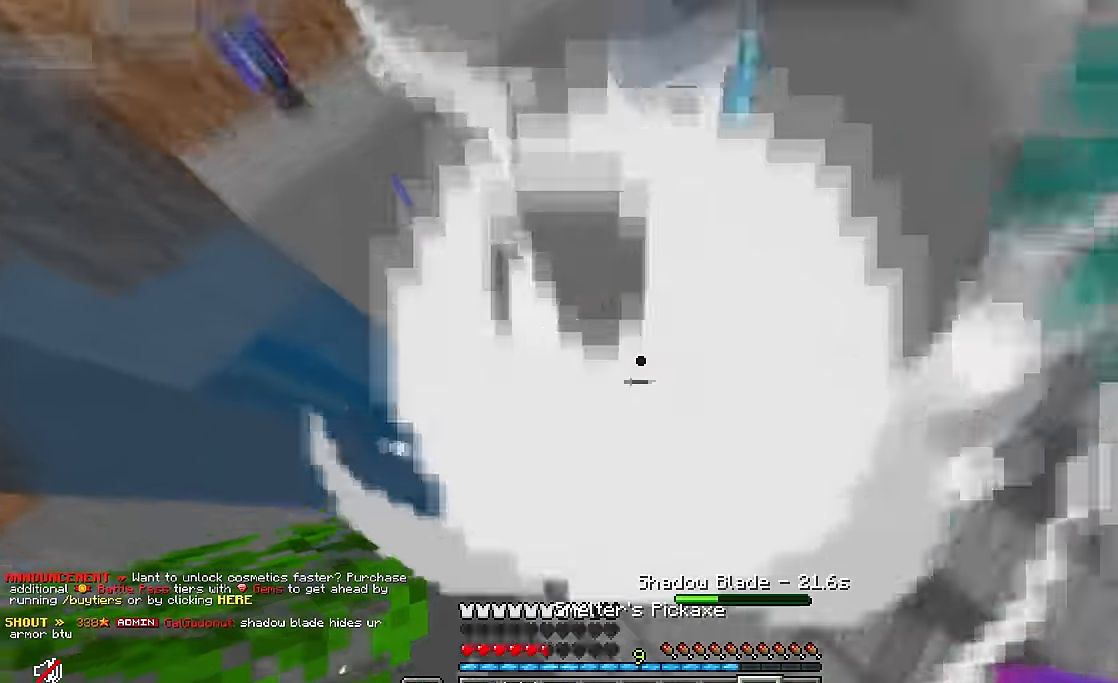
{"keys": ["w"], "mouse": [], "events": [[383, "d", "up"]]}
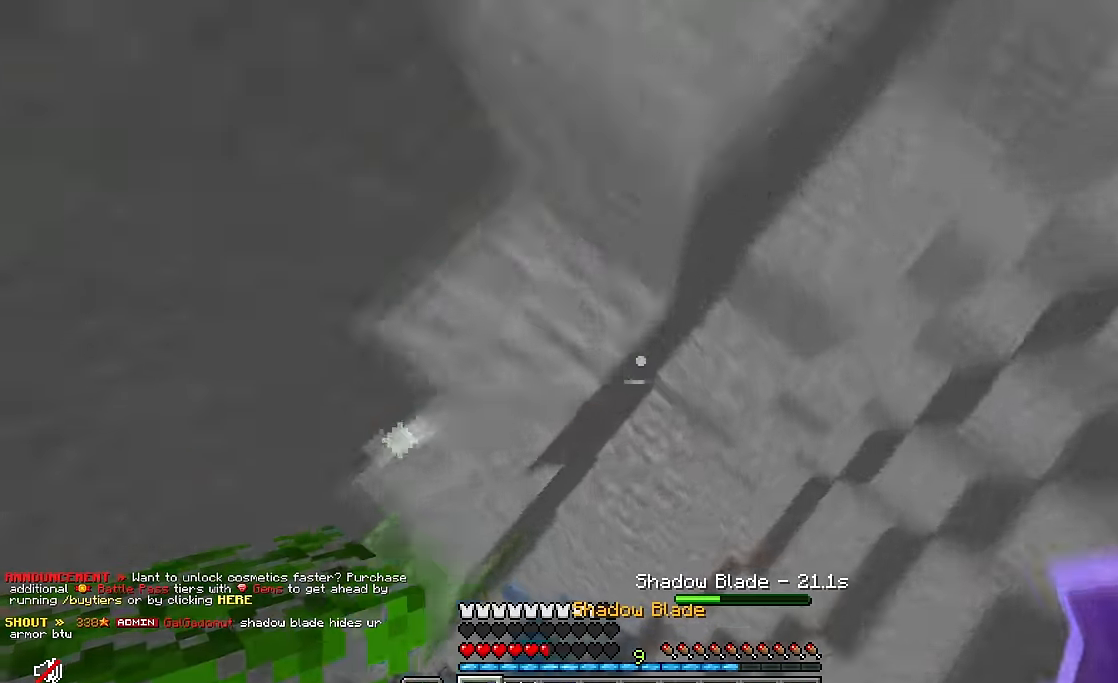
{"keys": ["d", "w"], "mouse": [], "events": [[366, "d", "down"]]}
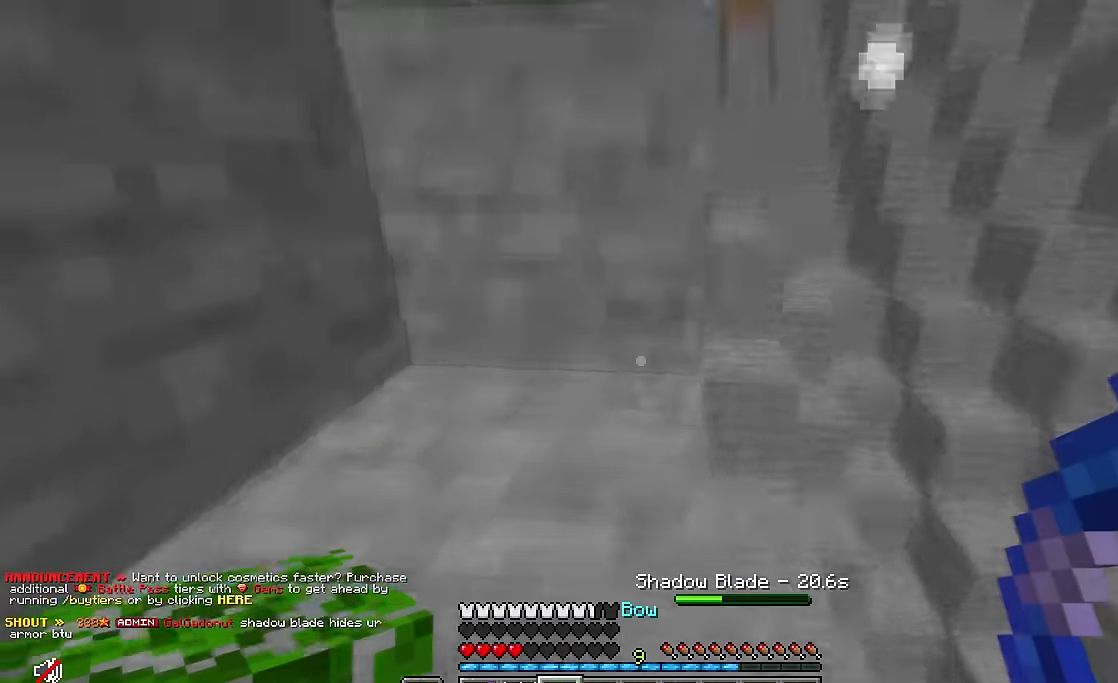
{"keys": ["w"], "mouse": ["right"], "events": [[83, "d", "up"], [450, "mouse_right", "down"]]}
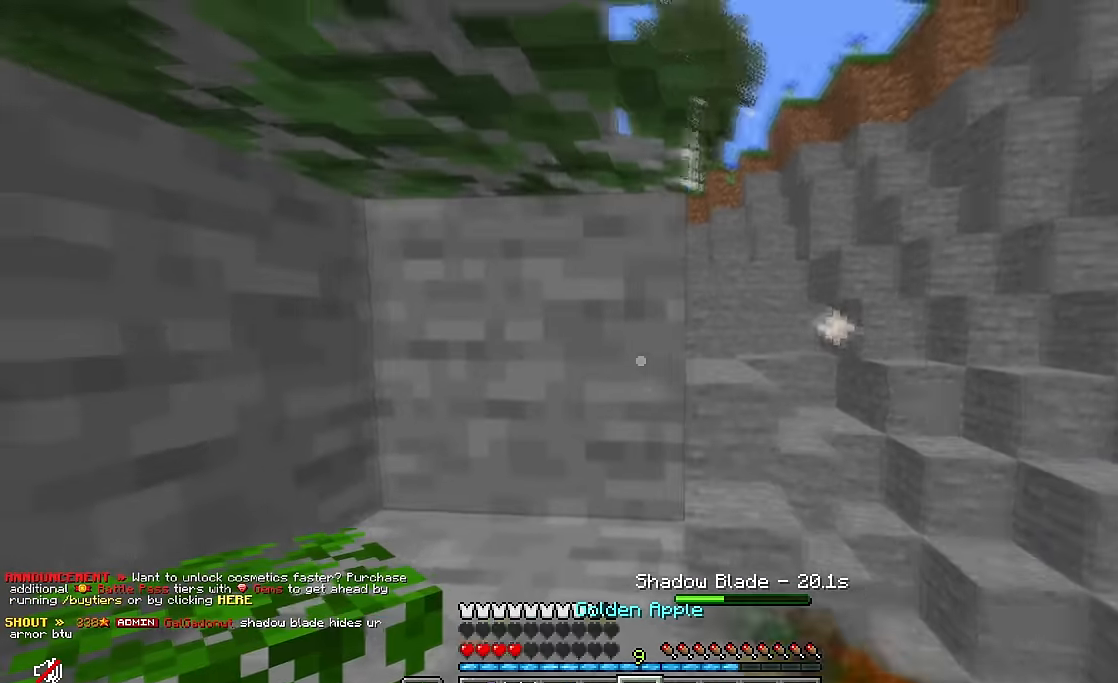
{"keys": ["w"], "mouse": [], "events": [[66, "a", "down"], [466, "a", "up"], [466, "mouse_right", "up"]]}